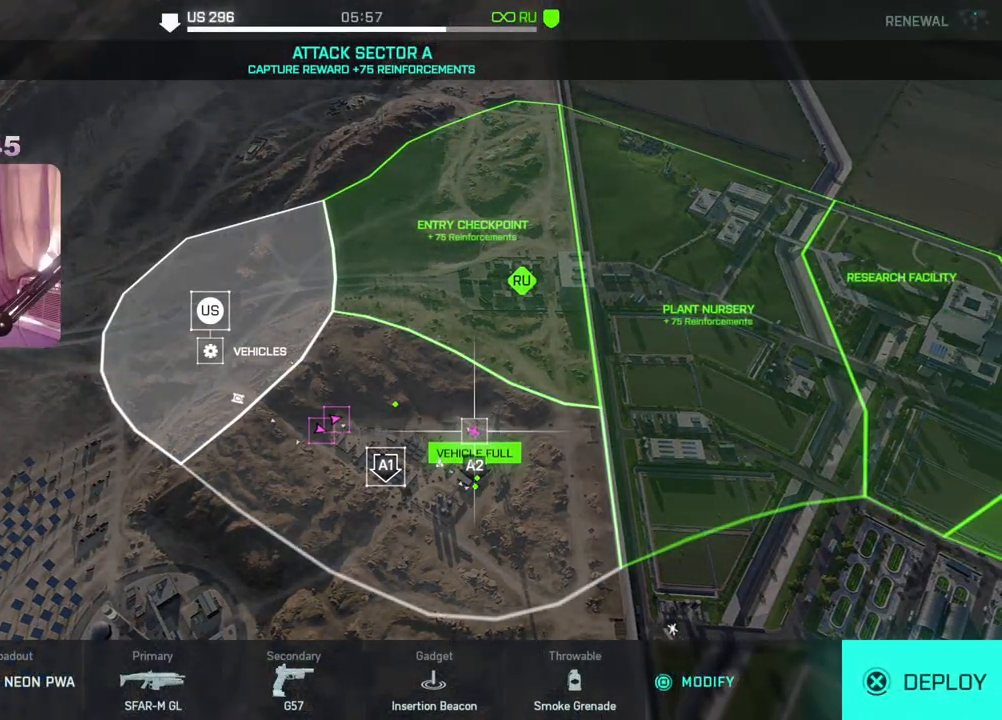
Gameplay with a controller (Xbox layout); each line is a JSON object with the inputs held at the frame after it. "events" lists button and stick changes between this image and that frame as [ms after this image, input, new state], when the widget could be followed in between.
{"buttons": [], "left_stick": "center", "right_stick": "center", "events": [[83, "DPAD_DOWN", "down"], [233, "DPAD_DOWN", "up"]]}
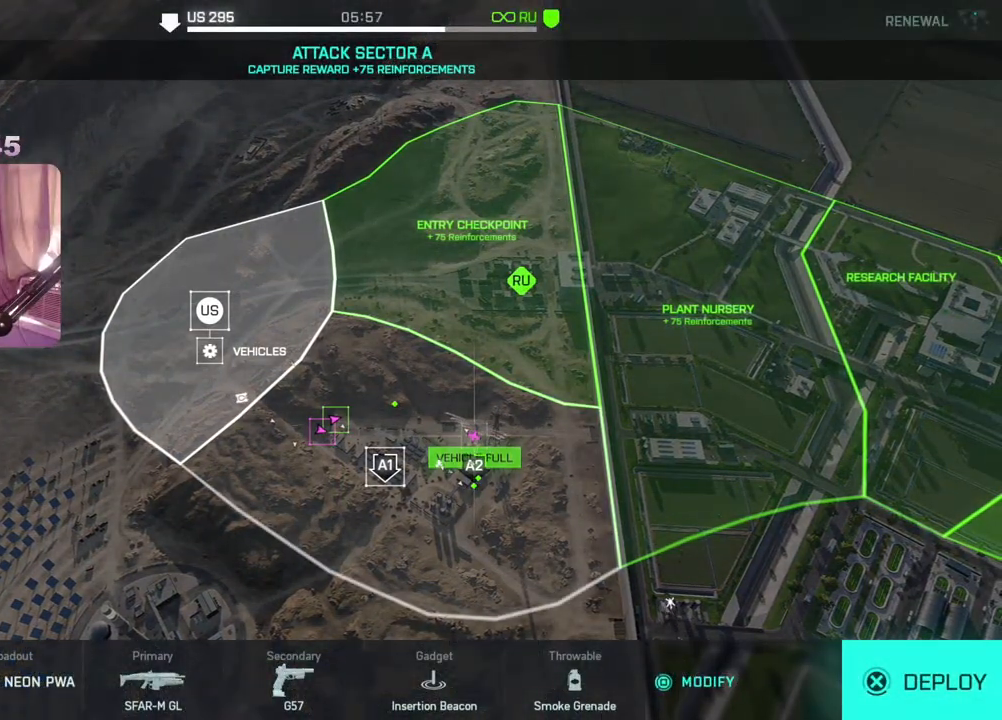
{"buttons": [], "left_stick": "center", "right_stick": "center", "events": [[33, "DPAD_LEFT", "down"], [200, "DPAD_LEFT", "up"]]}
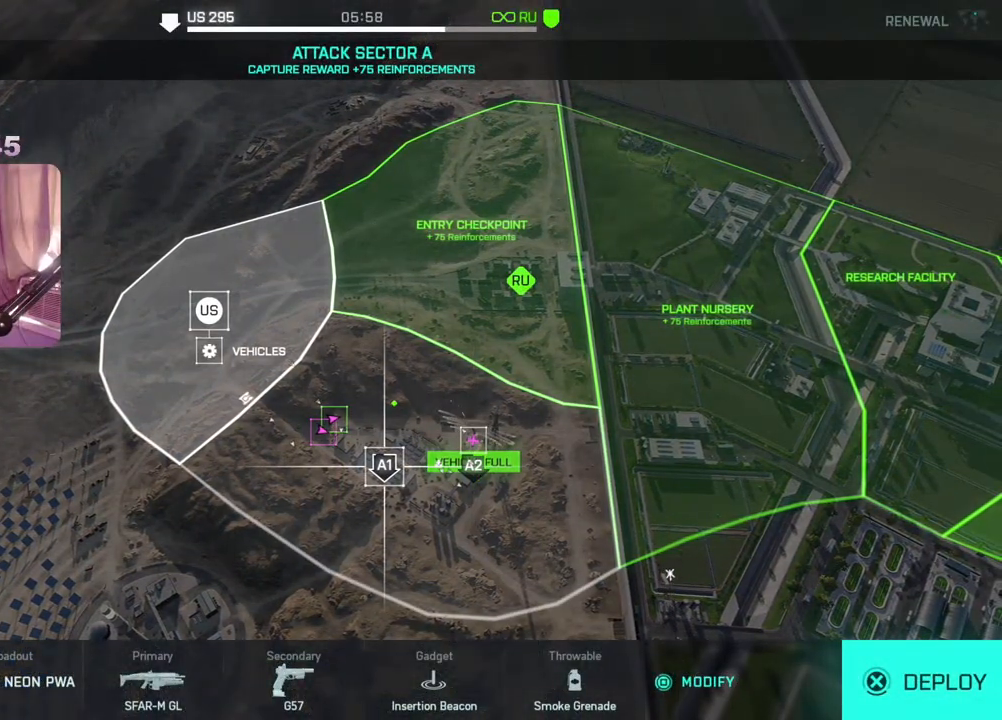
{"buttons": [], "left_stick": "center", "right_stick": "center", "events": [[233, "A", "down"], [383, "A", "up"]]}
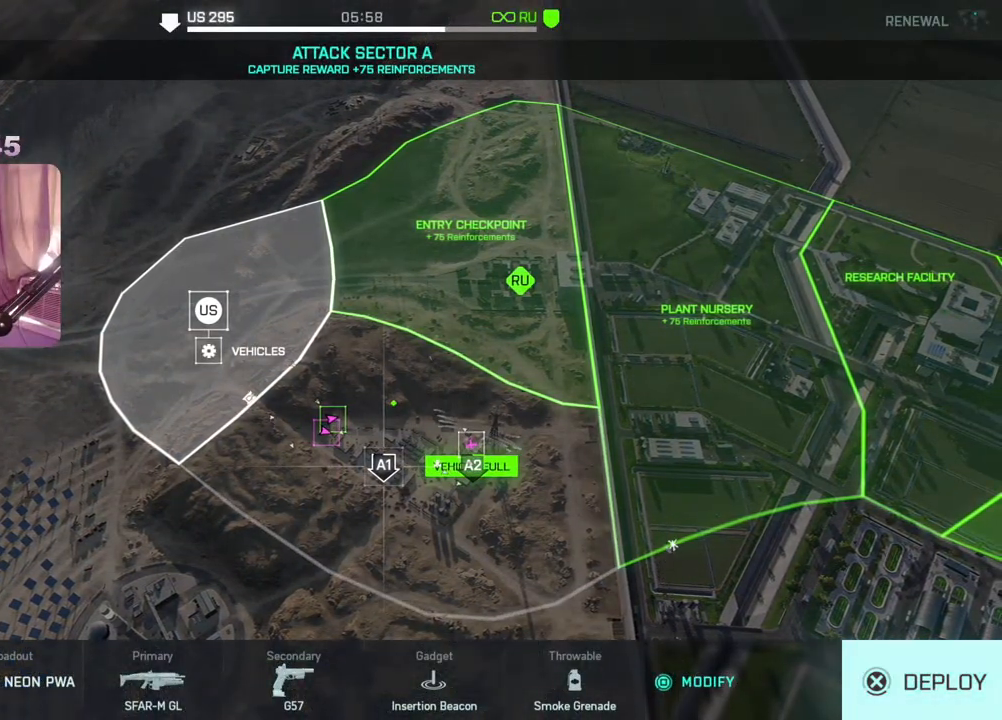
{"buttons": [], "left_stick": "center", "right_stick": "center", "events": []}
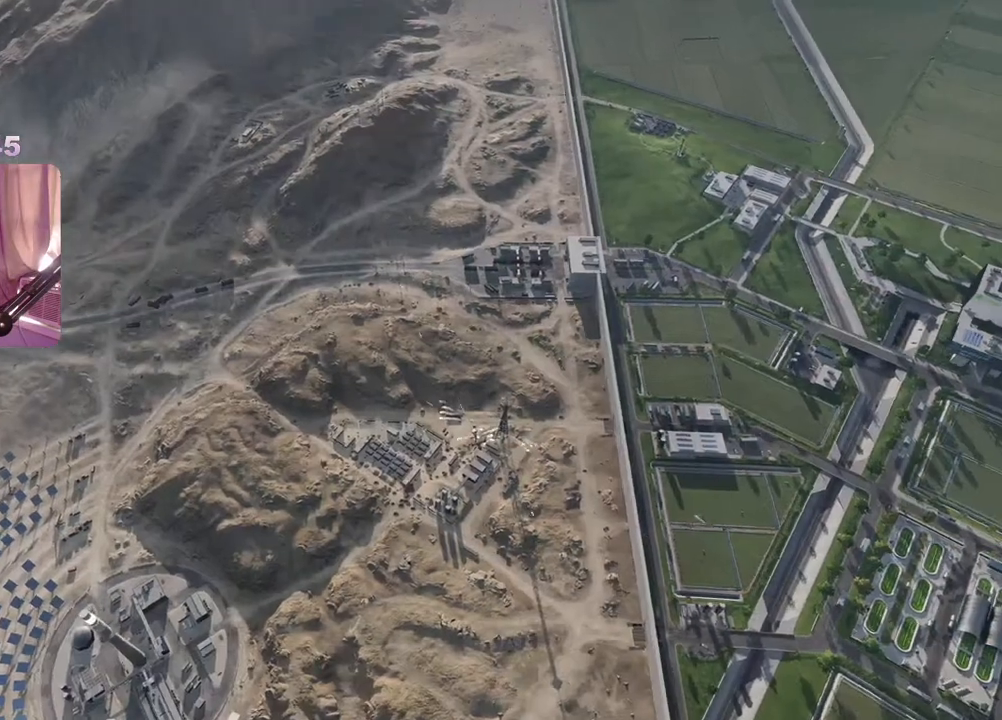
{"buttons": [], "left_stick": "center", "right_stick": "center", "events": []}